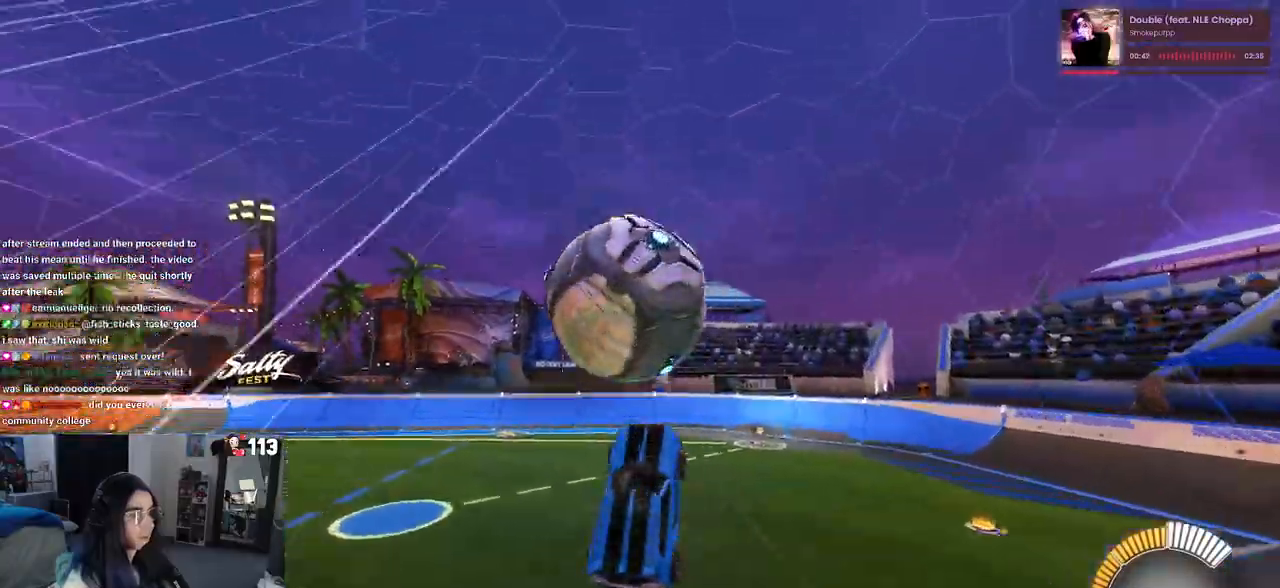
Gameplay with a controller (PlayStation layout); each line is a JSON object with the inputs held at the frame after it. "events" lists button and stick changes between this image and that frame as [ms after this image, input, new state], when the widget could be followed in between. Not read: R2.
{"buttons": ["L1", "R1"], "left_stick": "down-left", "right_stick": "center", "events": [[33, "left_stick", "down-left"], [117, "R1", "down"], [183, "L1", "down"]]}
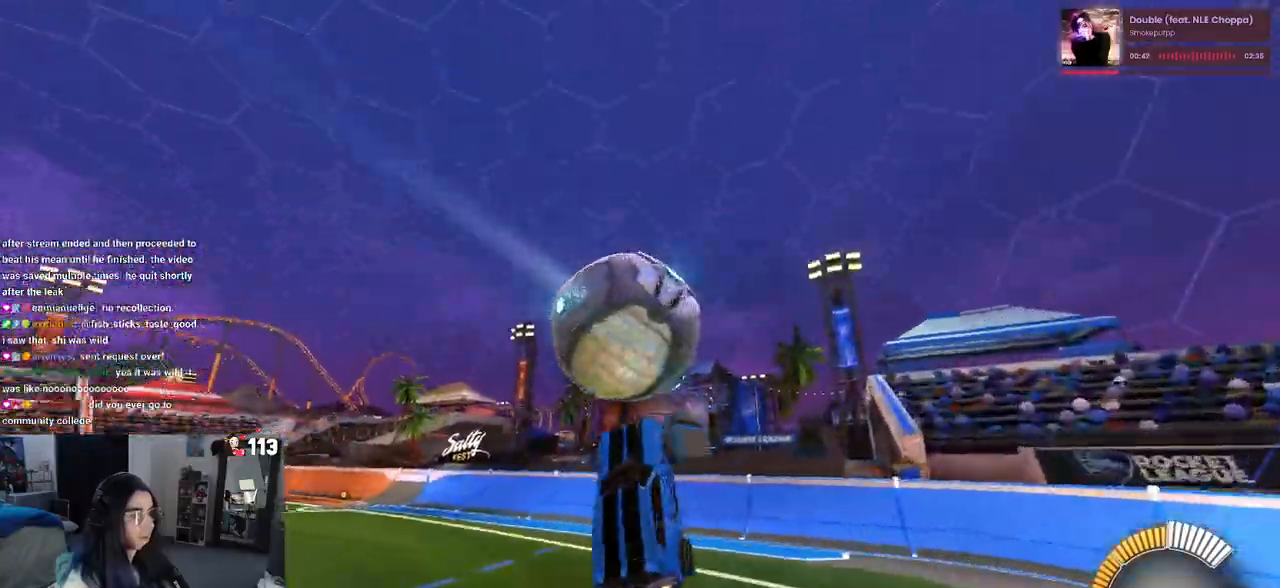
{"buttons": ["SQUARE", "R1"], "left_stick": "up", "right_stick": "center", "events": [[17, "L1", "up"], [33, "R1", "up"], [167, "R1", "down"], [167, "left_stick", "down-right"], [267, "left_stick", "center"], [417, "SQUARE", "down"], [417, "left_stick", "up"]]}
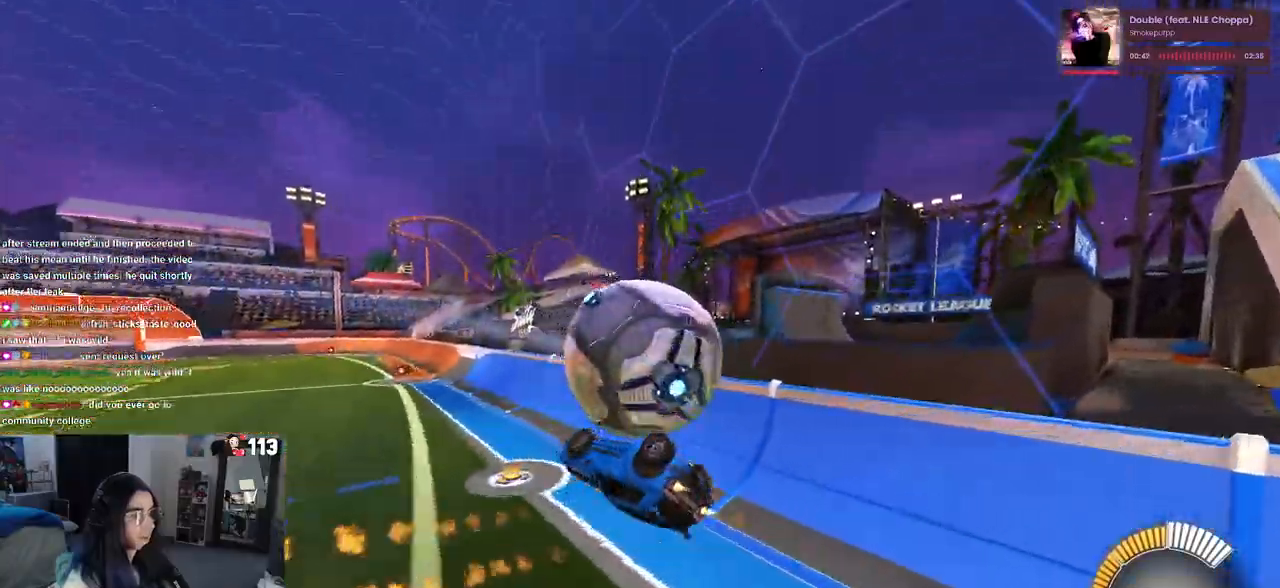
{"buttons": ["SQUARE"], "left_stick": "up-right", "right_stick": "center", "events": [[150, "SQUARE", "up"], [283, "R1", "up"], [300, "left_stick", "up-right"], [333, "SQUARE", "down"]]}
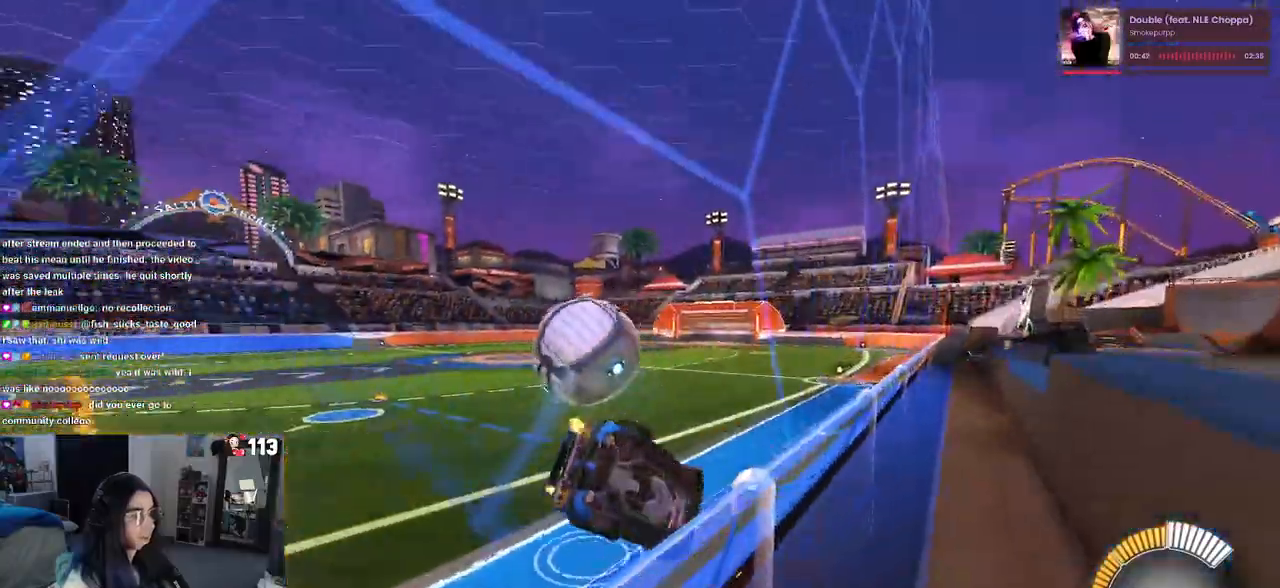
{"buttons": ["CROSS", "SQUARE", "R1"], "left_stick": "down-right", "right_stick": "center", "events": [[117, "SQUARE", "up"], [183, "R1", "down"], [183, "left_stick", "center"], [367, "CROSS", "down"], [450, "left_stick", "down-right"], [500, "SQUARE", "down"]]}
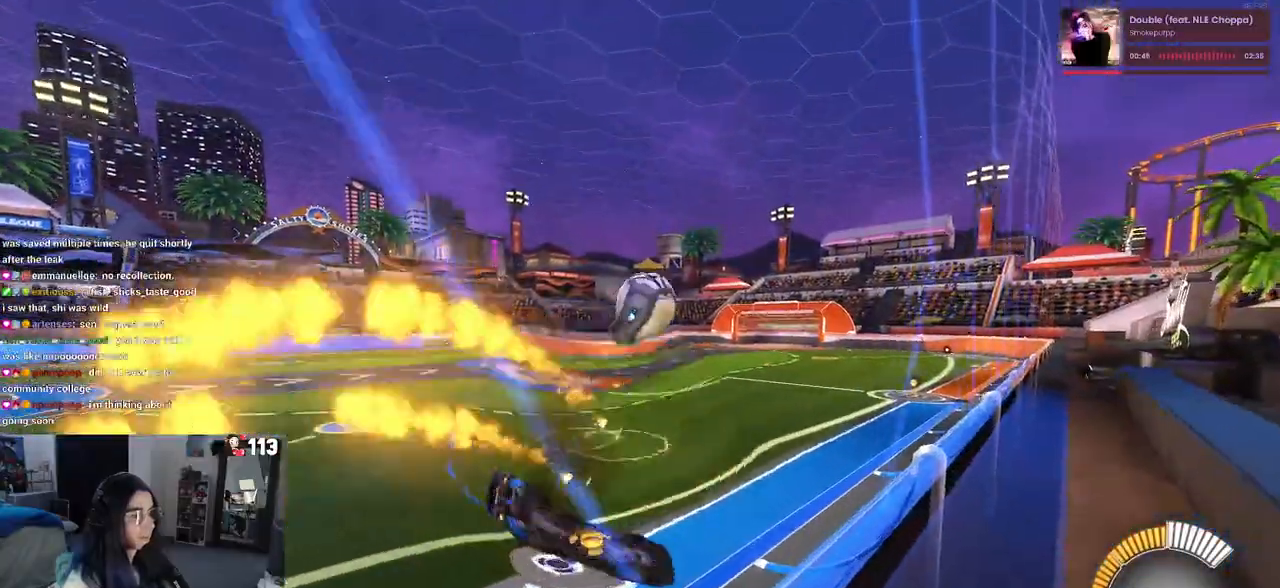
{"buttons": ["R1"], "left_stick": "center", "right_stick": "center", "events": [[50, "CROSS", "up"], [167, "SQUARE", "up"], [283, "left_stick", "up-right"], [333, "left_stick", "up"], [383, "CROSS", "down"], [450, "CROSS", "up"], [467, "left_stick", "center"]]}
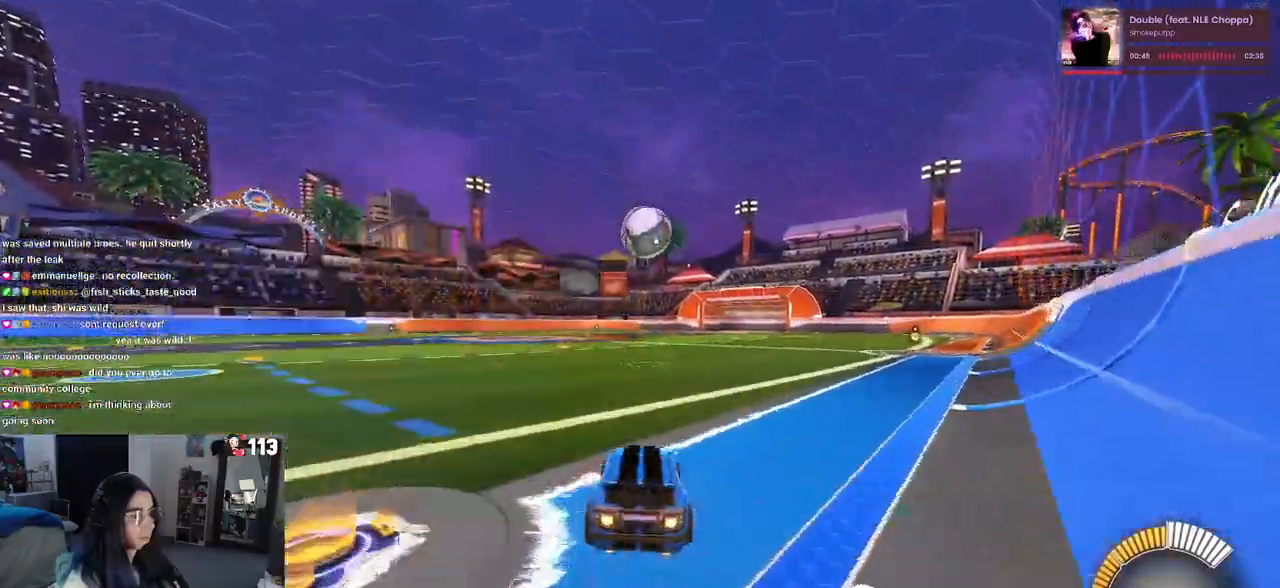
{"buttons": ["R1"], "left_stick": "right", "right_stick": "center", "events": [[67, "left_stick", "down-left"], [150, "left_stick", "center"], [167, "TRIANGLE", "down"], [283, "TRIANGLE", "up"], [450, "left_stick", "right"]]}
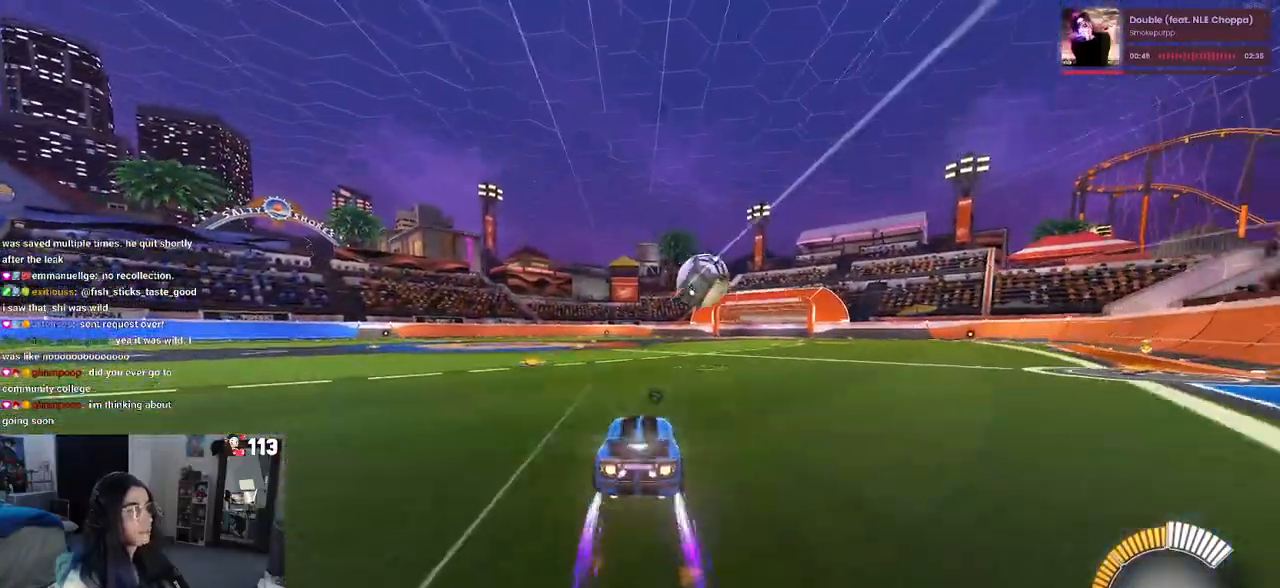
{"buttons": [], "left_stick": "center", "right_stick": "center", "events": [[83, "left_stick", "center"], [367, "R1", "up"]]}
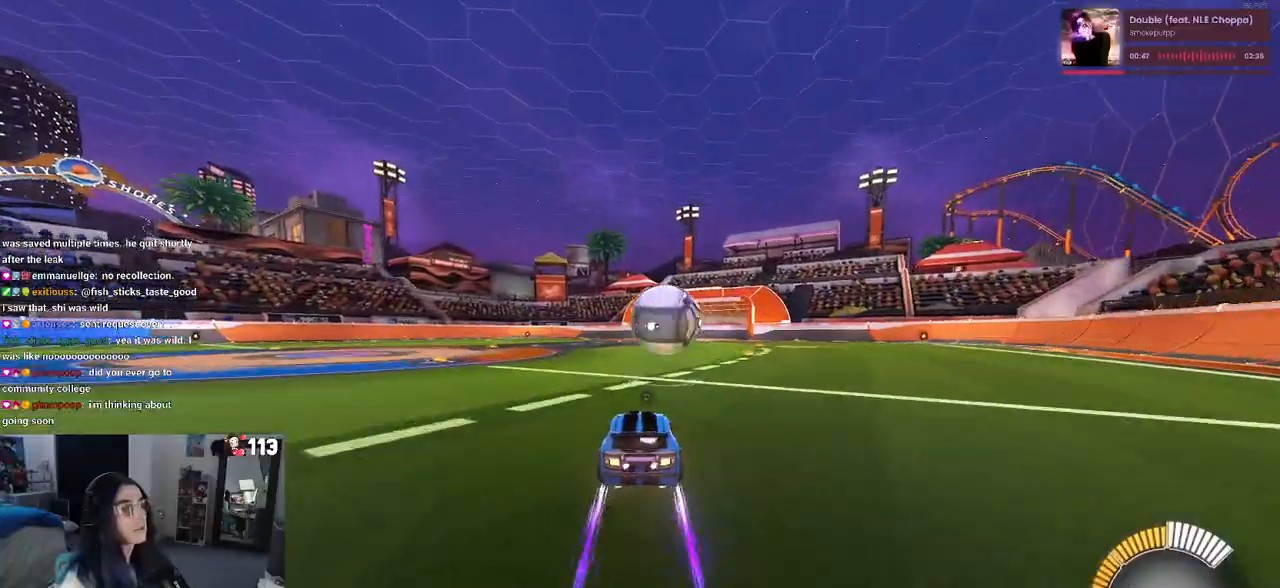
{"buttons": ["CROSS"], "left_stick": "center", "right_stick": "center", "events": [[217, "left_stick", "down"], [283, "CROSS", "down"], [450, "CROSS", "up"], [500, "CROSS", "down"], [500, "left_stick", "center"]]}
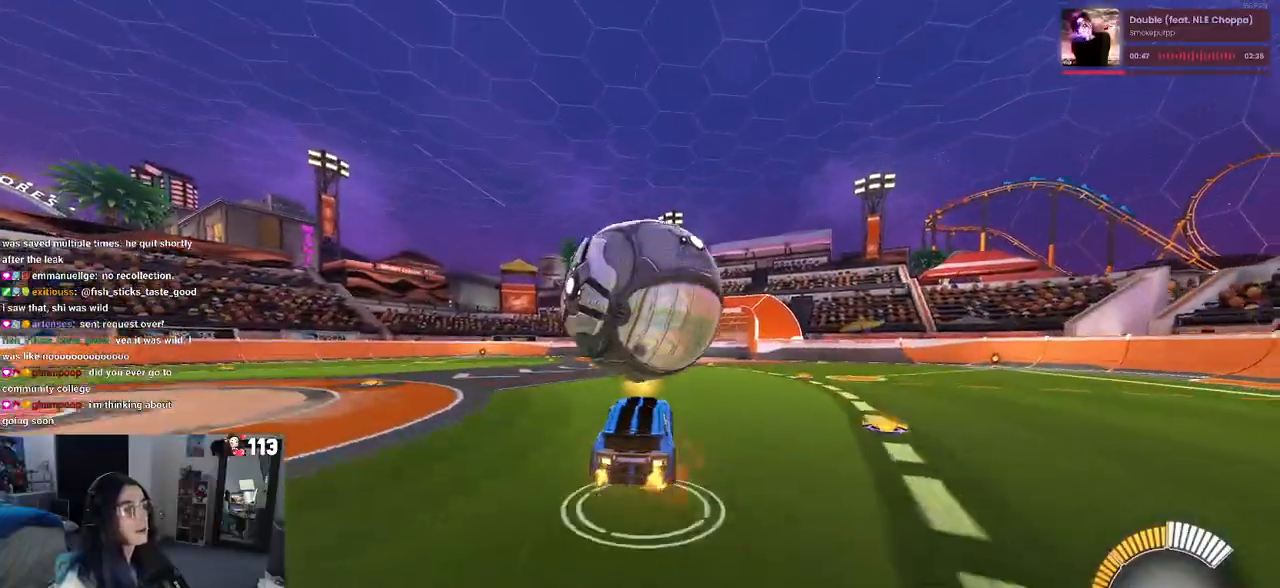
{"buttons": ["L1", "R1"], "left_stick": "center", "right_stick": "center", "events": [[117, "left_stick", "down-right"], [167, "CROSS", "up"], [200, "L1", "down"], [333, "R1", "down"], [400, "left_stick", "center"]]}
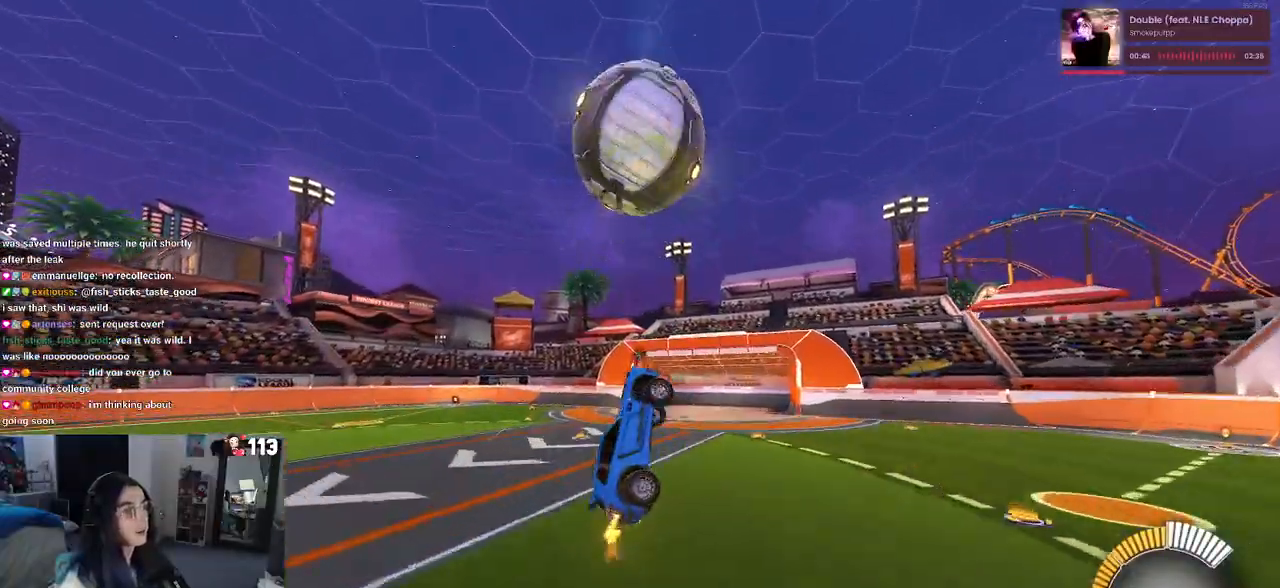
{"buttons": ["L1", "R1"], "left_stick": "left", "right_stick": "center", "events": [[67, "left_stick", "left"], [117, "left_stick", "center"], [183, "left_stick", "right"], [267, "left_stick", "center"], [367, "left_stick", "left"]]}
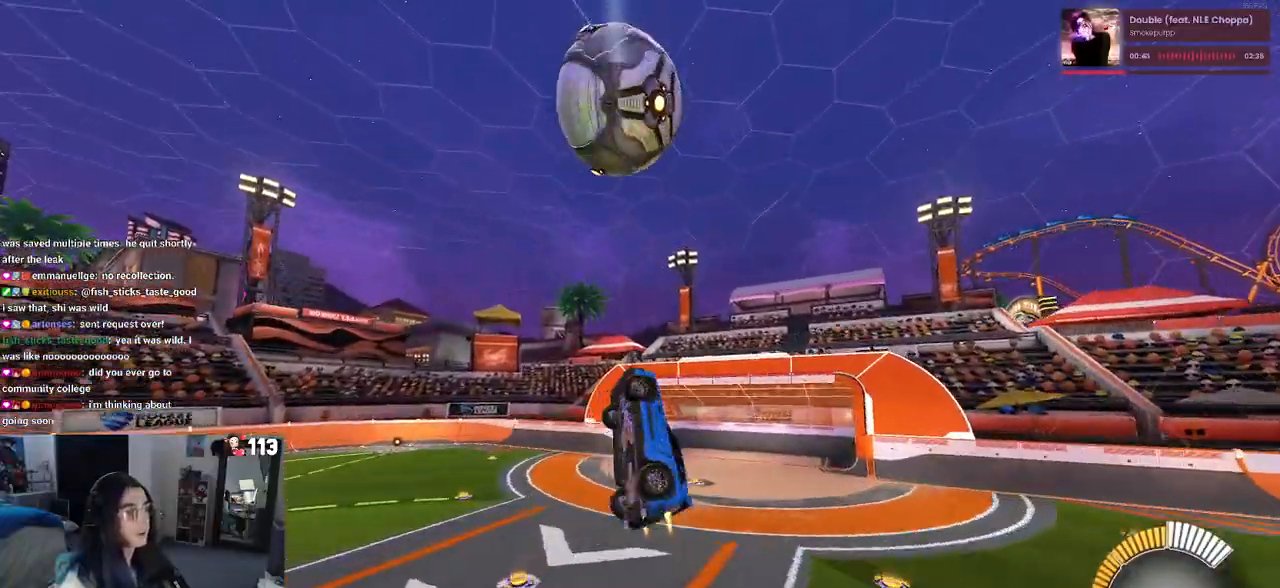
{"buttons": ["L1"], "left_stick": "left", "right_stick": "center", "events": [[17, "left_stick", "down-left"], [217, "left_stick", "left"], [467, "R1", "up"]]}
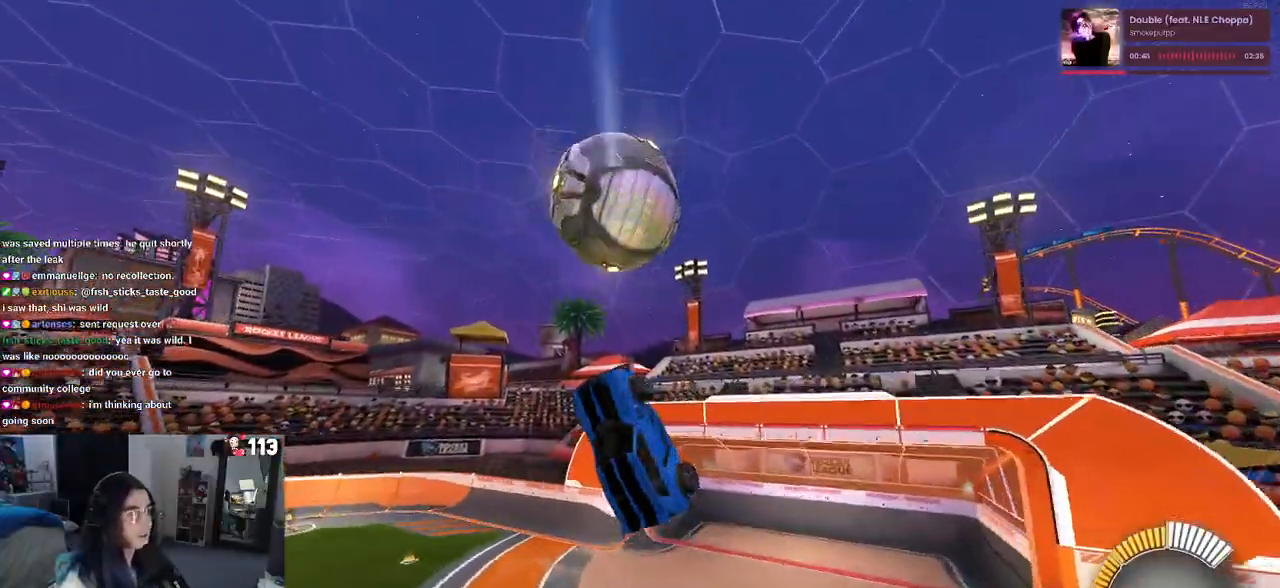
{"buttons": [], "left_stick": "up-left", "right_stick": "center", "events": [[50, "L1", "up"], [133, "left_stick", "center"], [167, "R1", "down"], [317, "R1", "up"], [400, "left_stick", "up-left"]]}
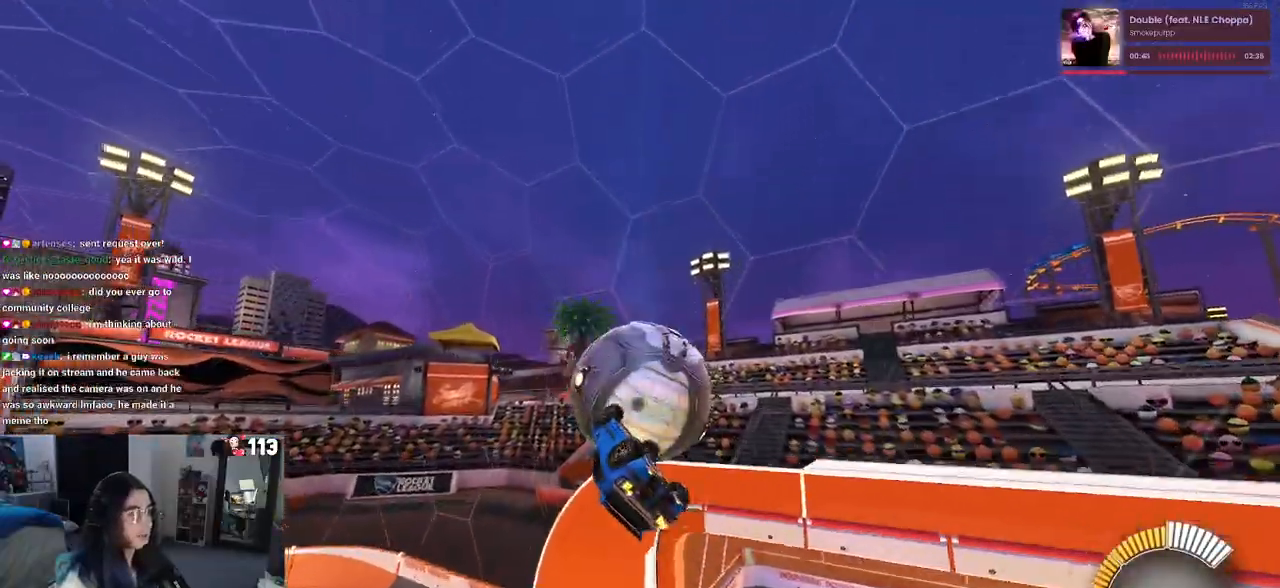
{"buttons": [], "left_stick": "down-right", "right_stick": "center", "events": [[33, "left_stick", "center"], [367, "left_stick", "down-right"]]}
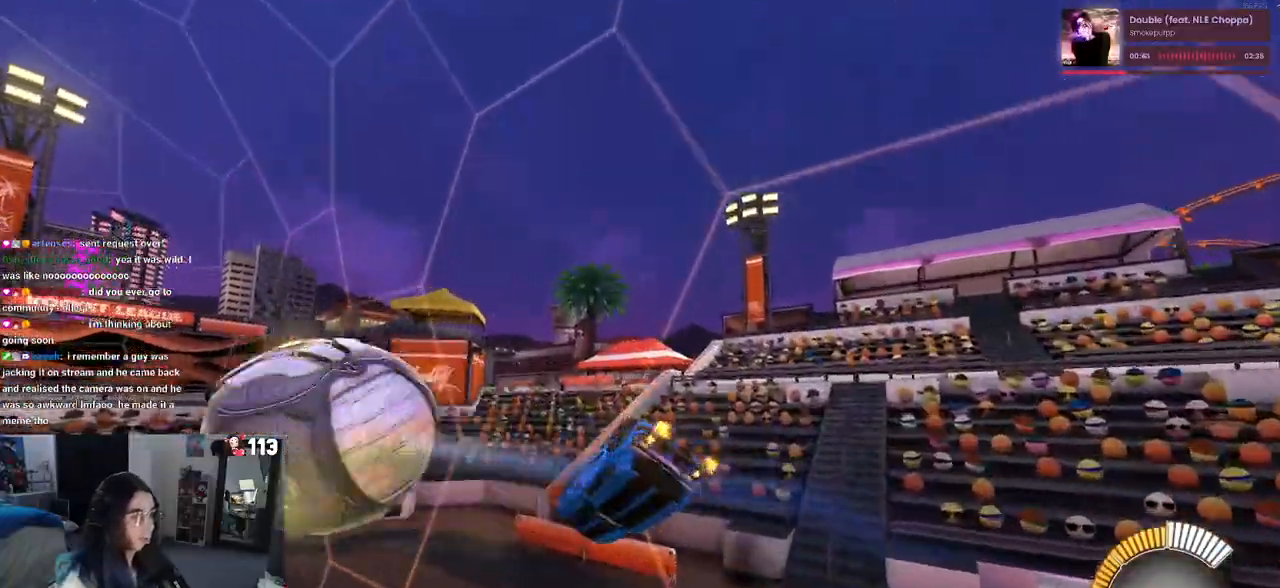
{"buttons": [], "left_stick": "up-left", "right_stick": "center", "events": [[17, "left_stick", "center"], [250, "CROSS", "down"], [250, "left_stick", "right"], [267, "L1", "down"], [383, "CROSS", "up"], [417, "left_stick", "center"], [483, "L1", "up"], [500, "left_stick", "up-left"]]}
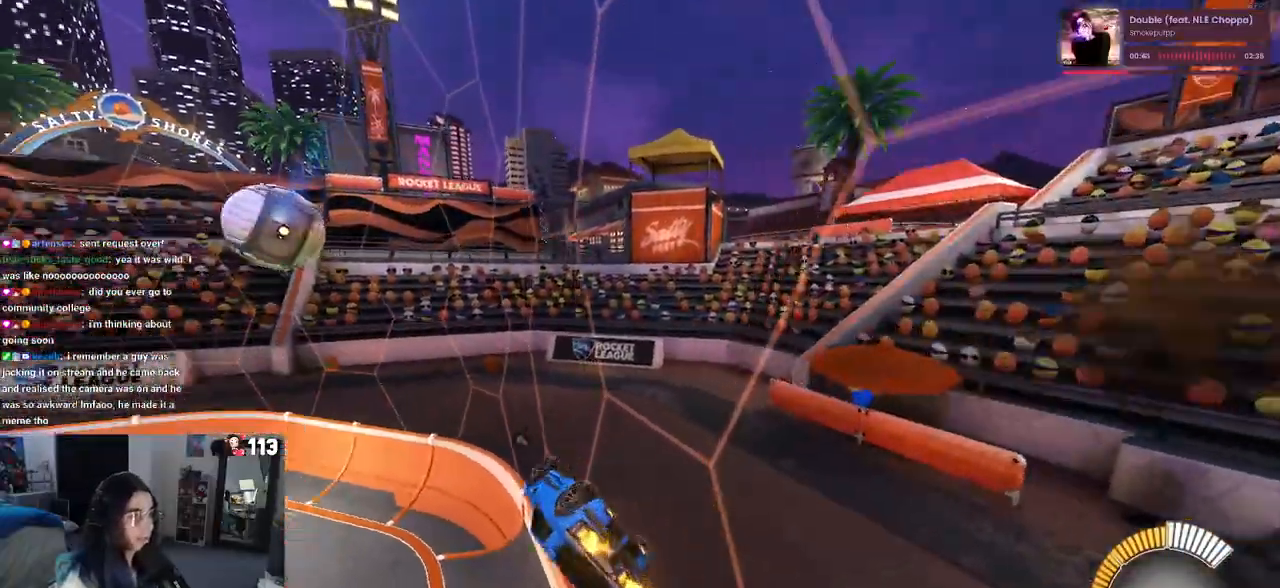
{"buttons": ["R1"], "left_stick": "center", "right_stick": "center", "events": [[50, "CROSS", "down"], [167, "CROSS", "up"], [217, "left_stick", "center"], [433, "R1", "down"]]}
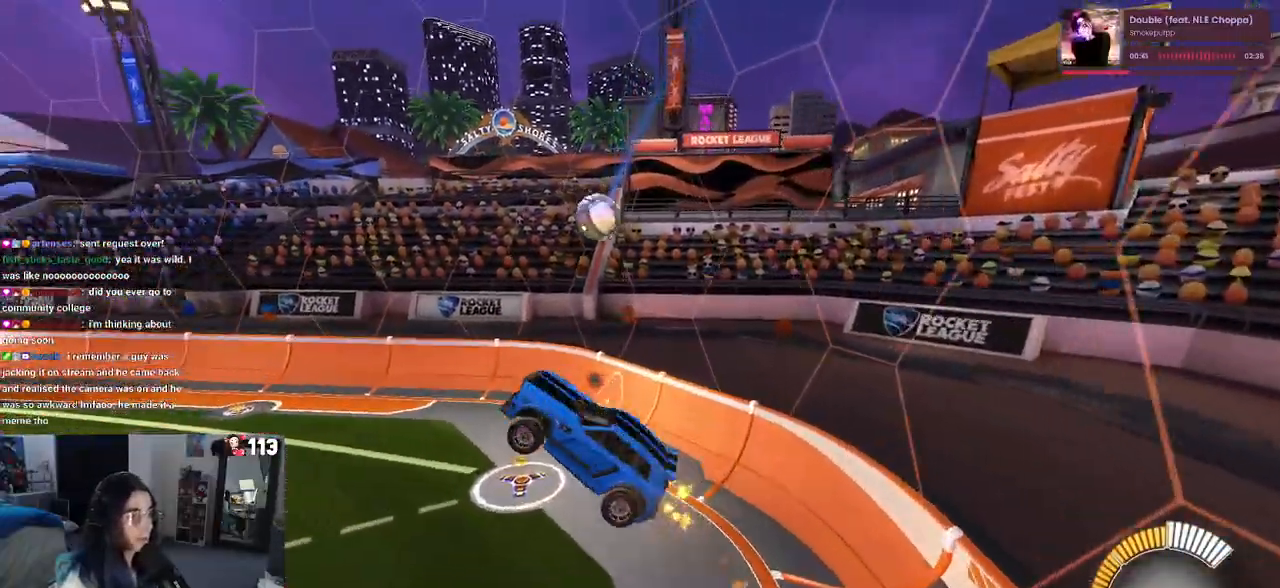
{"buttons": ["R1"], "left_stick": "down", "right_stick": "center", "events": [[83, "left_stick", "down"]]}
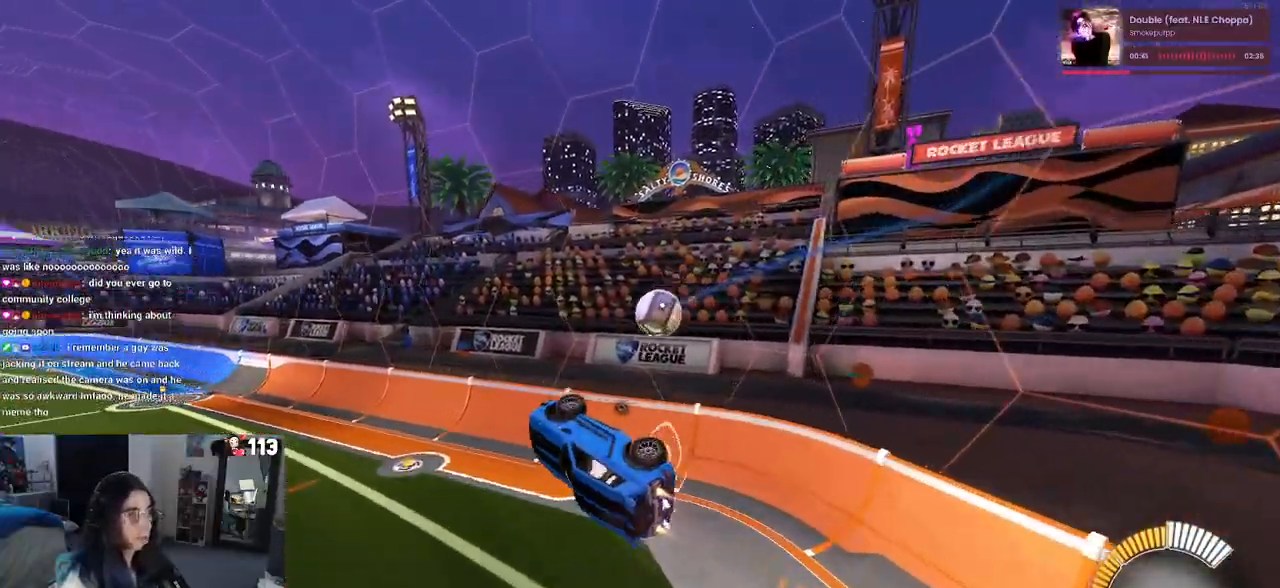
{"buttons": ["R1"], "left_stick": "left", "right_stick": "center", "events": [[67, "left_stick", "down-left"], [167, "R1", "up"], [267, "left_stick", "center"], [417, "left_stick", "left"], [450, "R1", "down"]]}
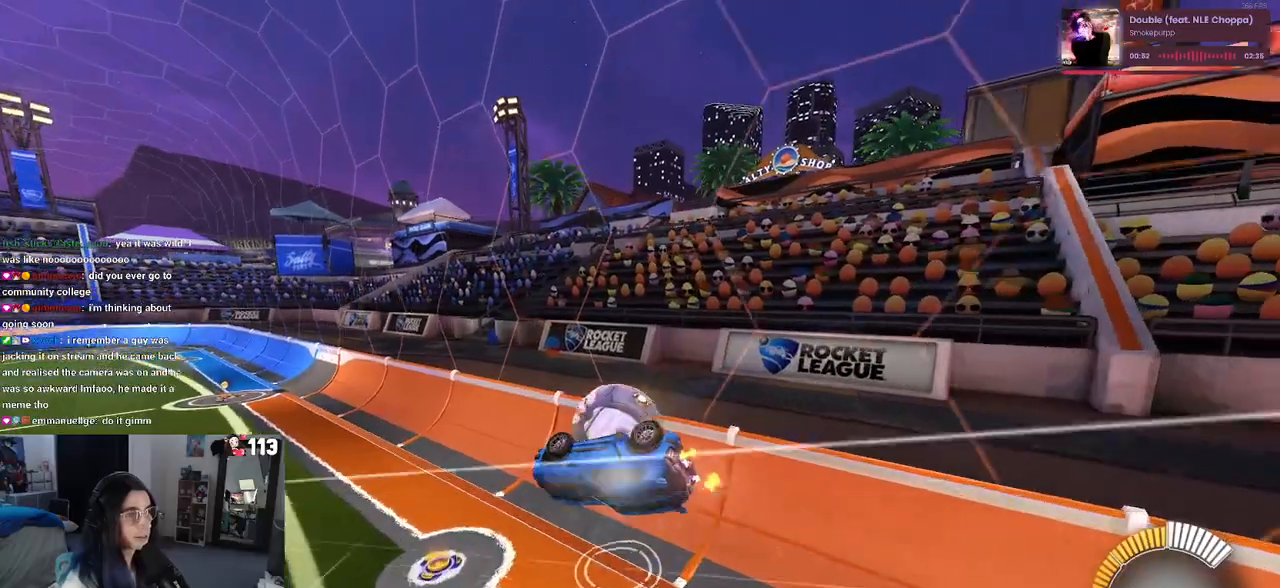
{"buttons": ["R1"], "left_stick": "right", "right_stick": "center", "events": [[17, "left_stick", "center"], [83, "SQUARE", "down"], [100, "left_stick", "up-right"], [283, "left_stick", "right"], [367, "SQUARE", "up"]]}
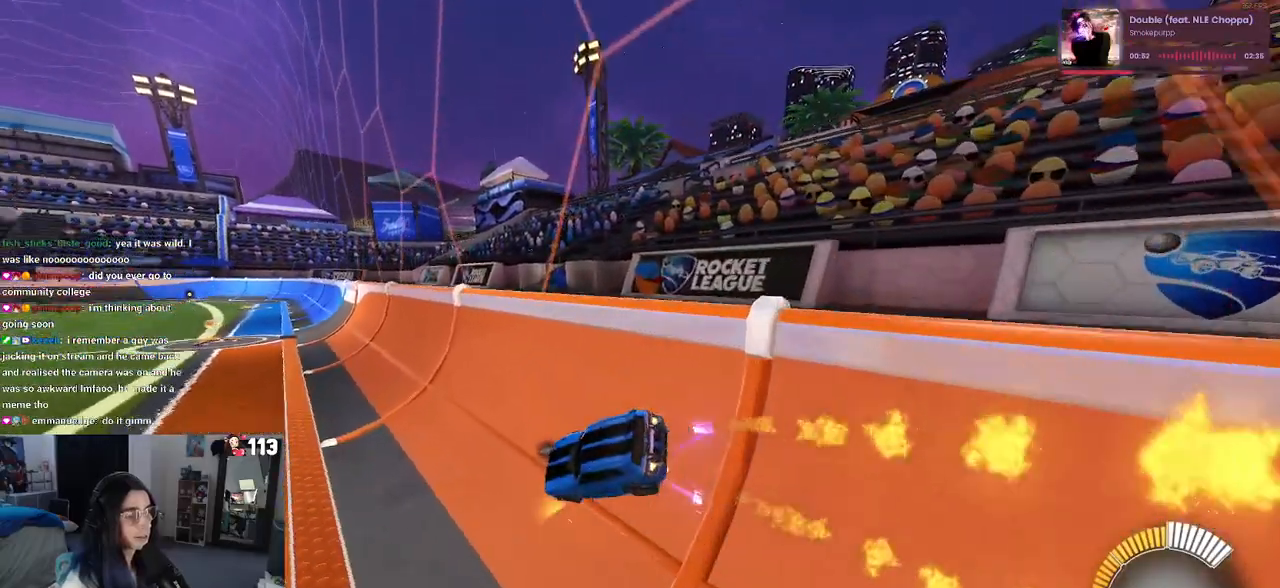
{"buttons": [], "left_stick": "center", "right_stick": "center", "events": [[67, "TRIANGLE", "down"], [167, "TRIANGLE", "up"], [350, "left_stick", "center"], [417, "R1", "up"]]}
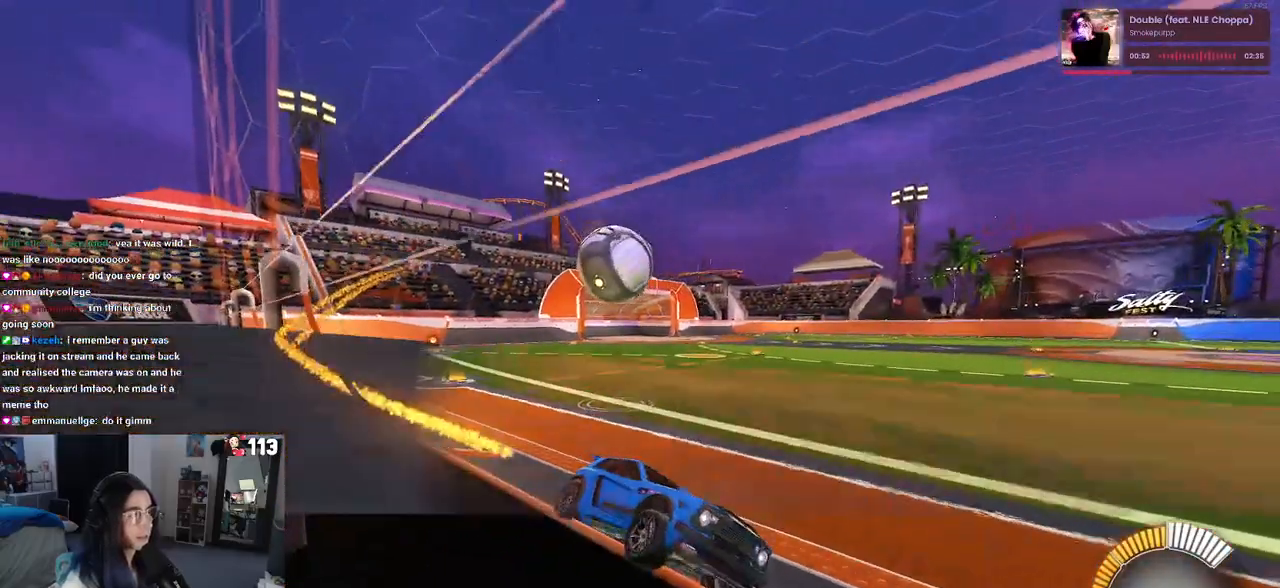
{"buttons": [], "left_stick": "center", "right_stick": "center", "events": [[150, "TRIANGLE", "down"], [183, "TRIANGLE", "up"], [217, "START", "down"], [333, "START", "up"]]}
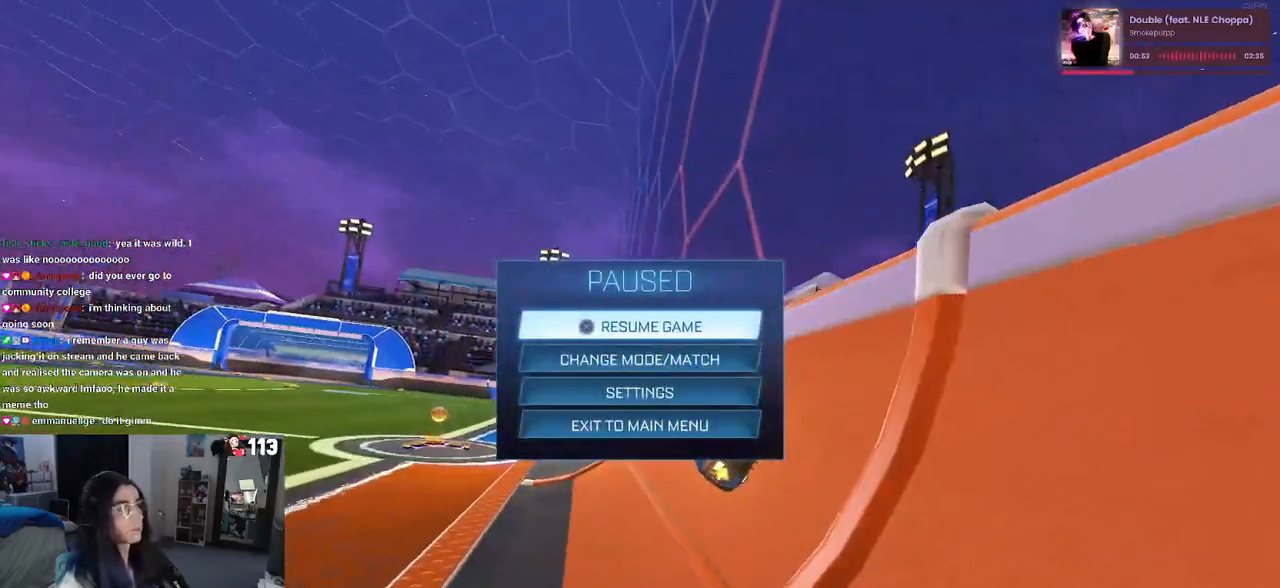
{"buttons": [], "left_stick": "center", "right_stick": "center", "events": []}
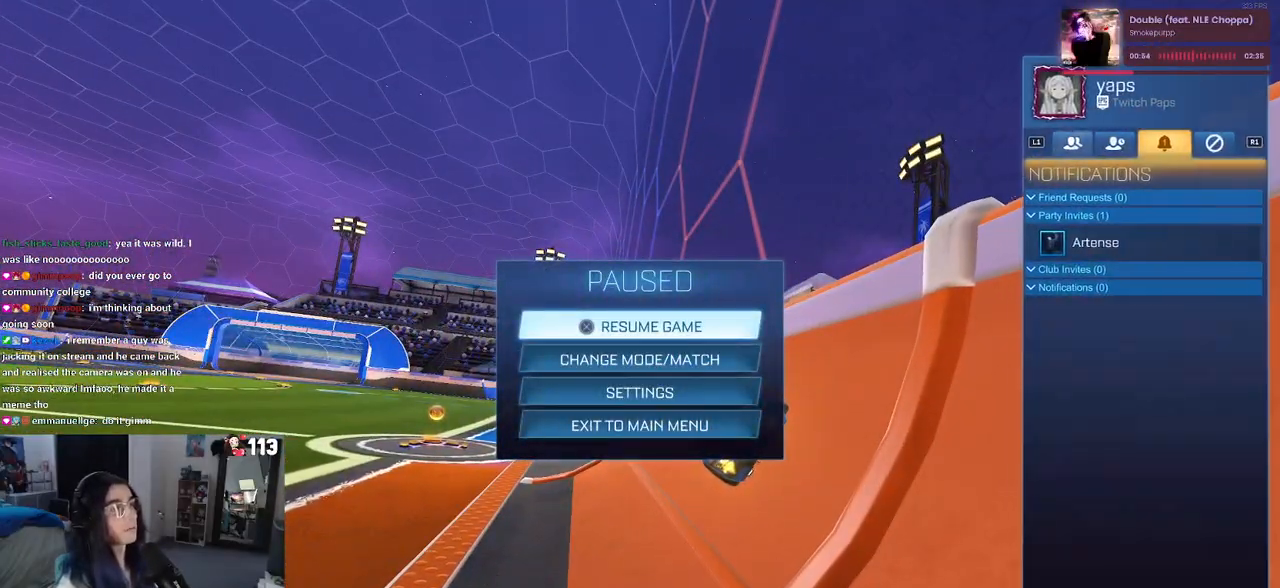
{"buttons": [], "left_stick": "center", "right_stick": "center", "events": []}
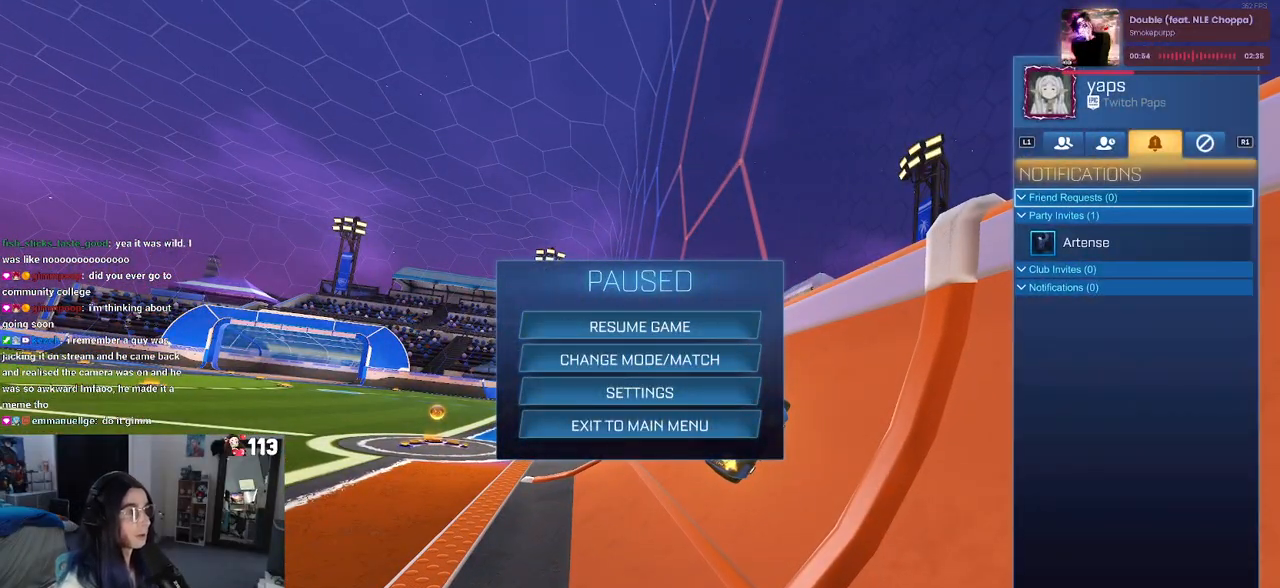
{"buttons": ["DPAD_DOWN"], "left_stick": "center", "right_stick": "center", "events": [[483, "DPAD_DOWN", "down"]]}
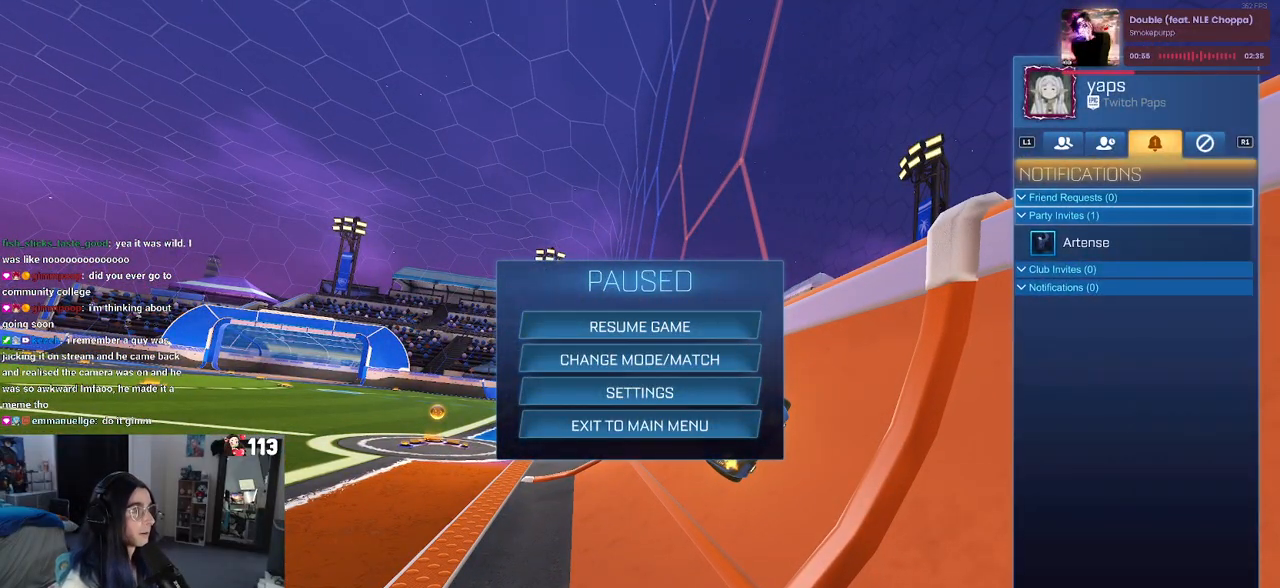
{"buttons": ["CROSS"], "left_stick": "center", "right_stick": "center", "events": [[50, "DPAD_DOWN", "up"], [133, "DPAD_DOWN", "down"], [200, "CROSS", "down"], [217, "DPAD_DOWN", "up"], [317, "CROSS", "up"], [433, "CROSS", "down"]]}
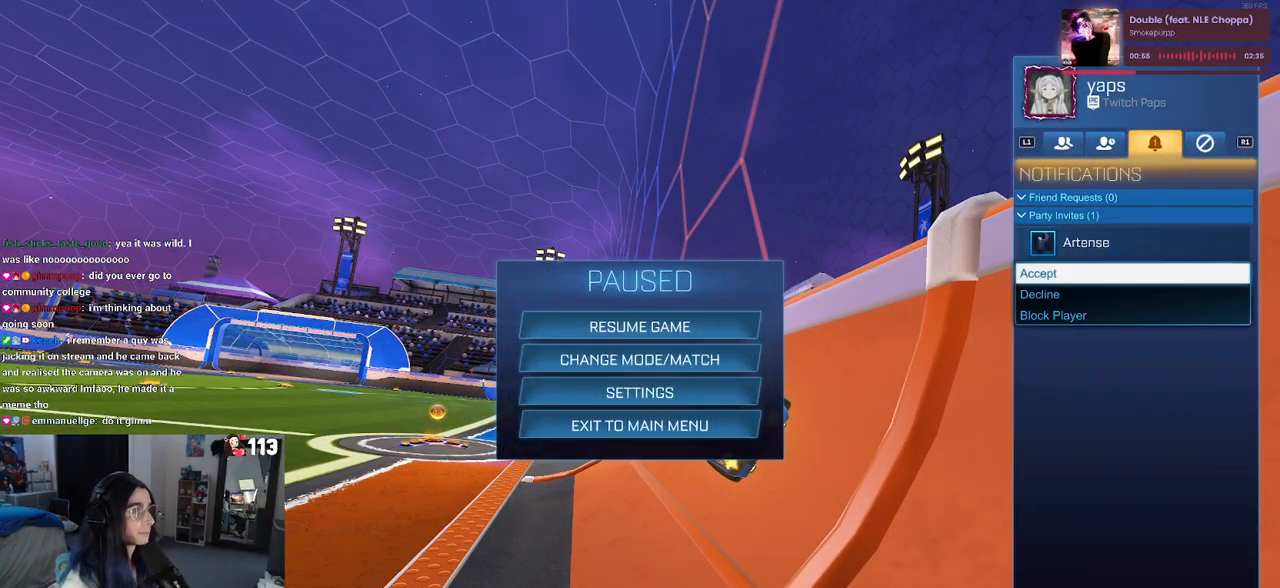
{"buttons": [], "left_stick": "center", "right_stick": "center", "events": [[50, "CROSS", "up"]]}